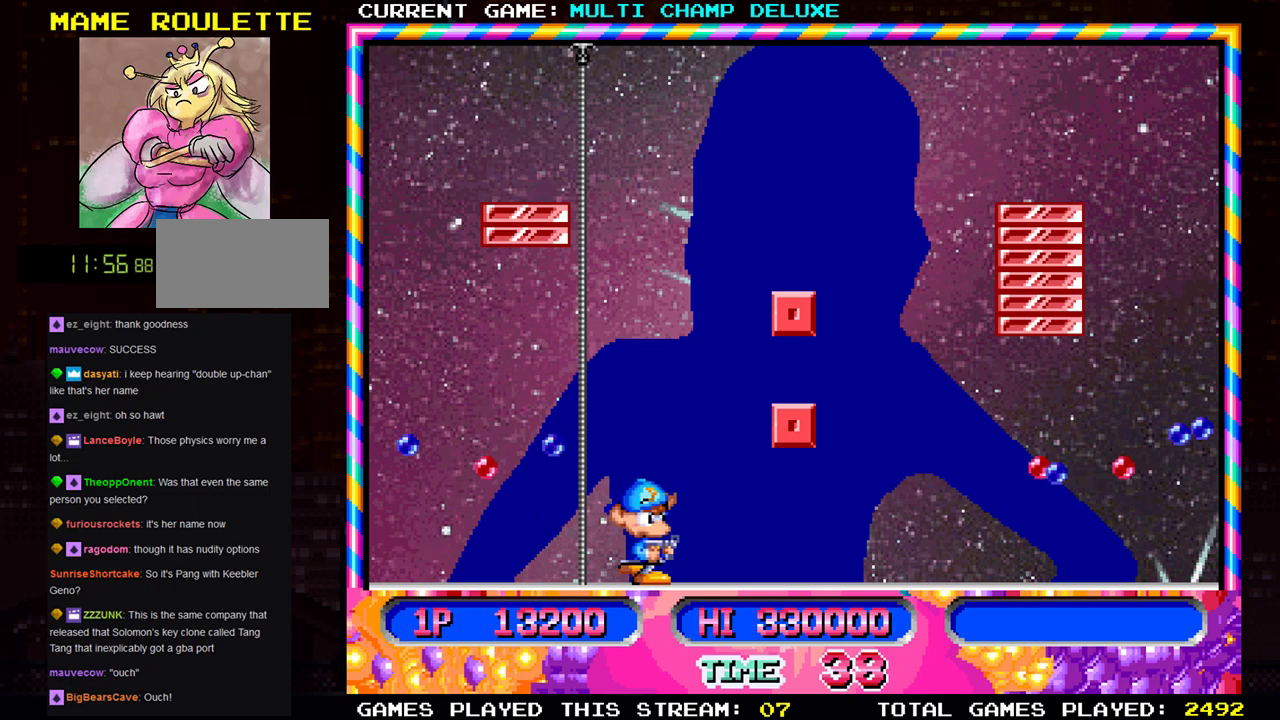
Gameplay with a controller (arcade stick); each line is a JSON object with the inputs held at the frame after it. "events" lists button and stick changes between this image and that frame as [ms after this image, input, new state], when the widget could be followed in between. Not read: L3 R3.
{"buttons": [], "left_stick": "left", "events": [[133, "left_stick", "center"], [383, "left_stick", "left"]]}
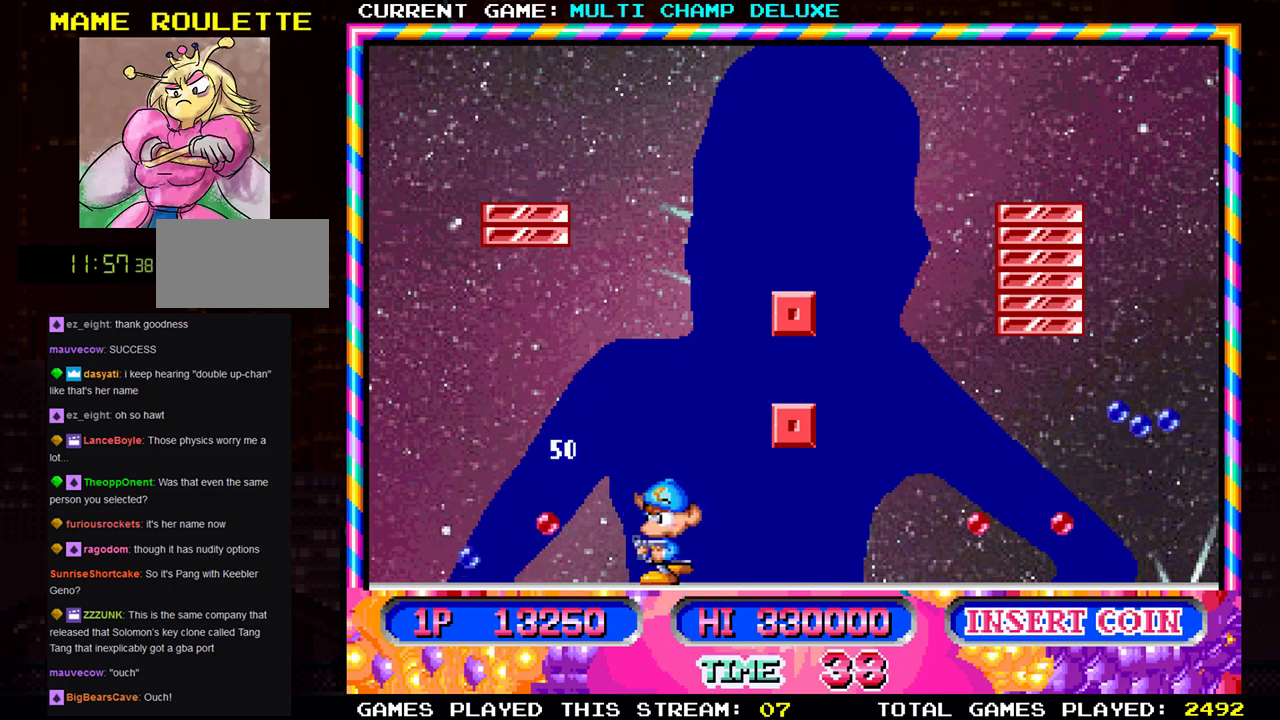
{"buttons": ["SQUARE"], "left_stick": "center", "events": [[200, "SQUARE", "down"], [300, "SQUARE", "up"], [401, "left_stick", "center"], [484, "SQUARE", "down"]]}
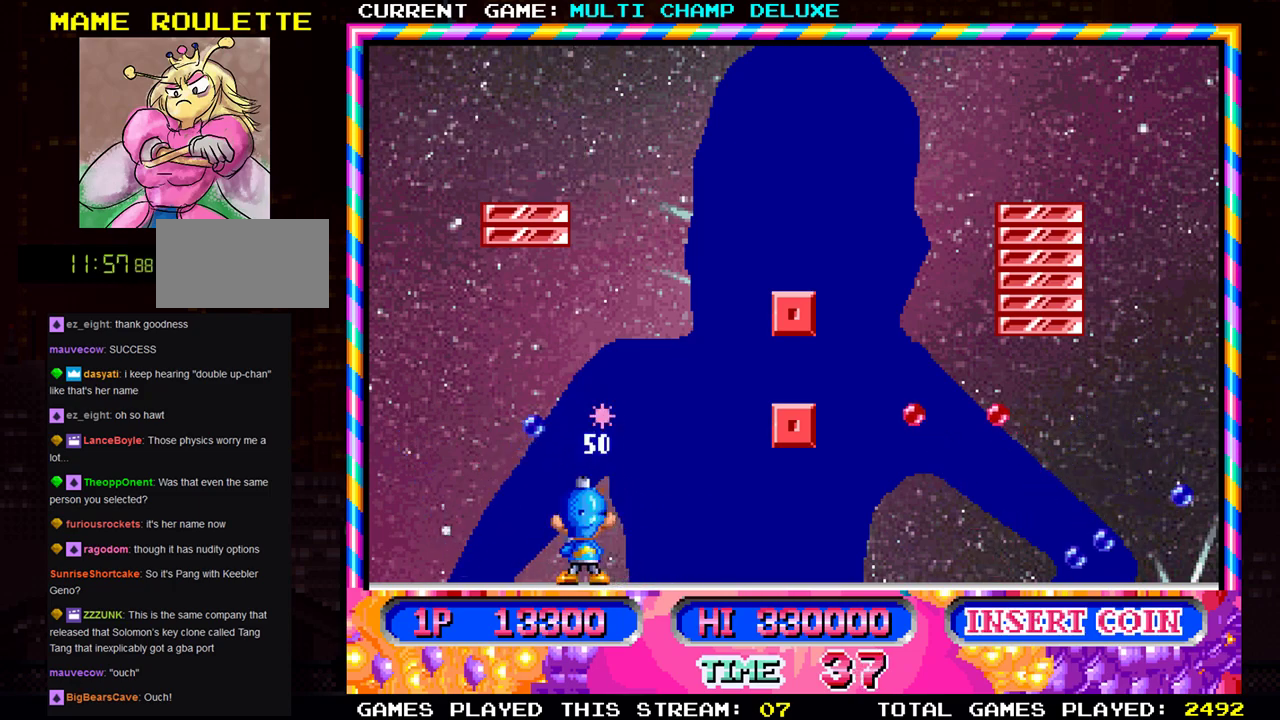
{"buttons": [], "left_stick": "left", "events": [[16, "left_stick", "left"], [33, "SQUARE", "up"], [267, "left_stick", "center"], [467, "left_stick", "left"]]}
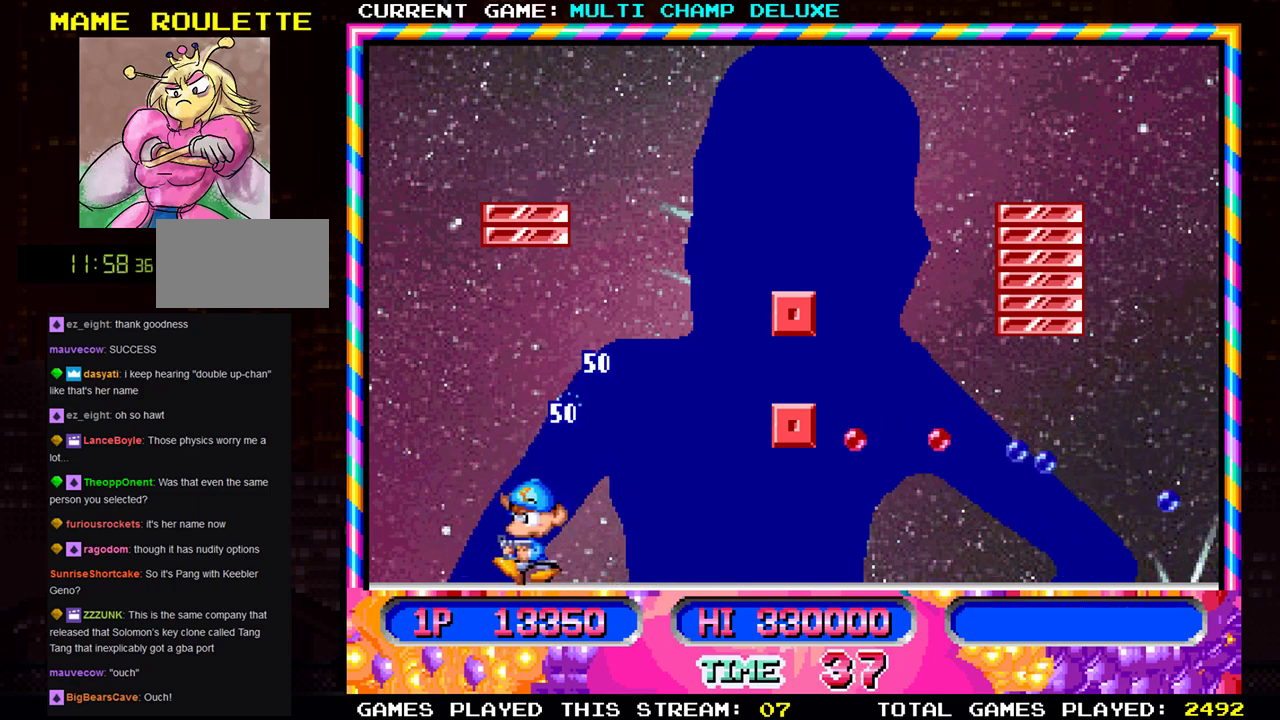
{"buttons": [], "left_stick": "center", "events": [[84, "left_stick", "center"], [101, "SQUARE", "down"], [217, "SQUARE", "up"]]}
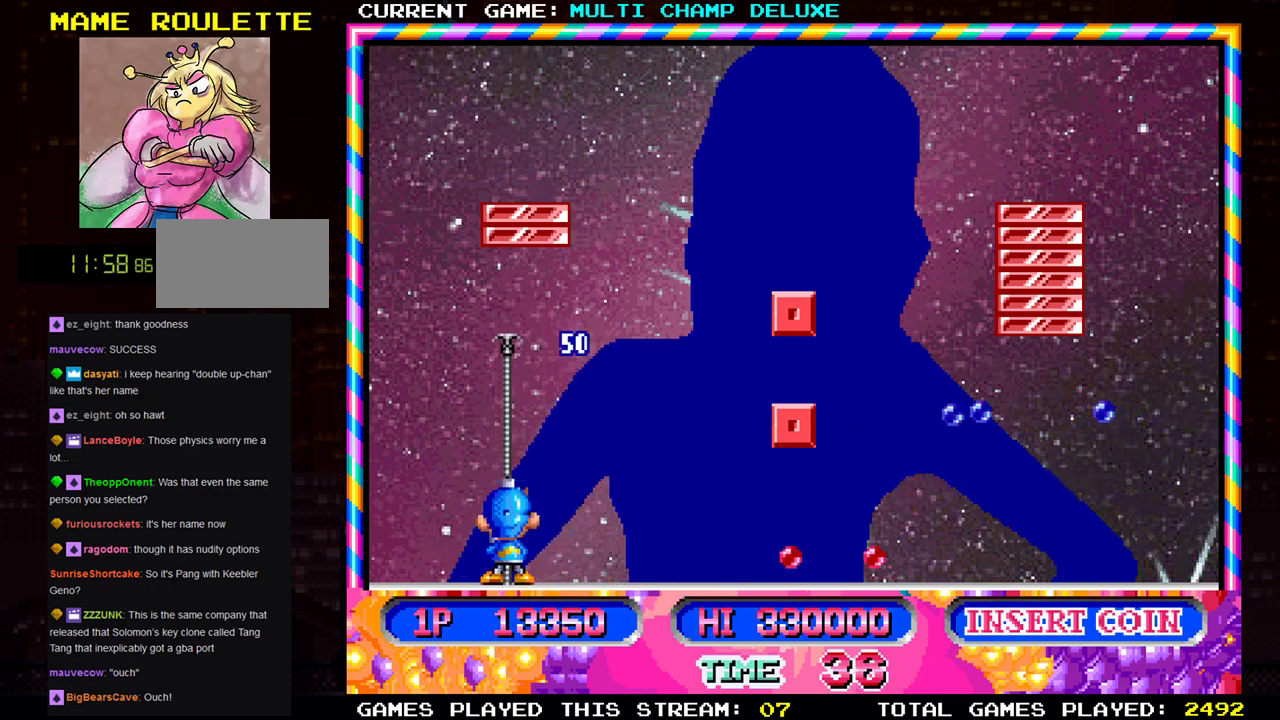
{"buttons": [], "left_stick": "center", "events": [[284, "SQUARE", "down"], [317, "SQUARE", "up"], [434, "SQUARE", "down"], [500, "SQUARE", "up"]]}
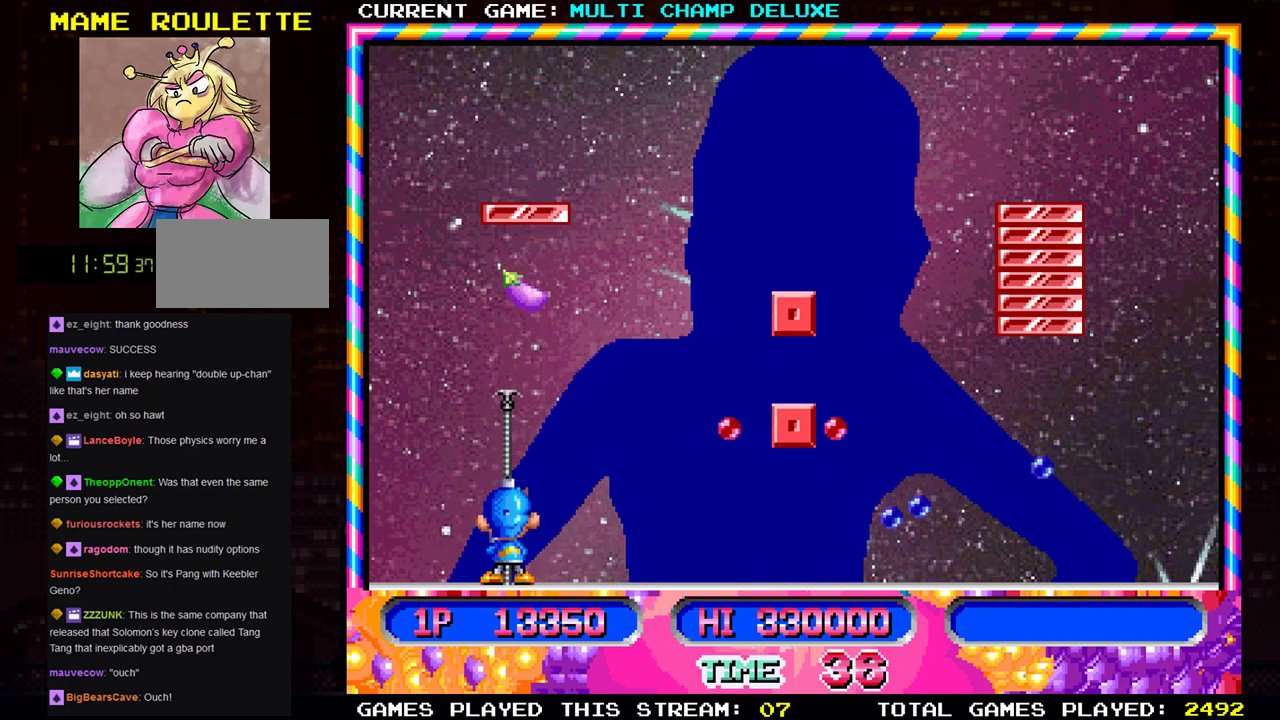
{"buttons": [], "left_stick": "right", "events": [[384, "left_stick", "right"]]}
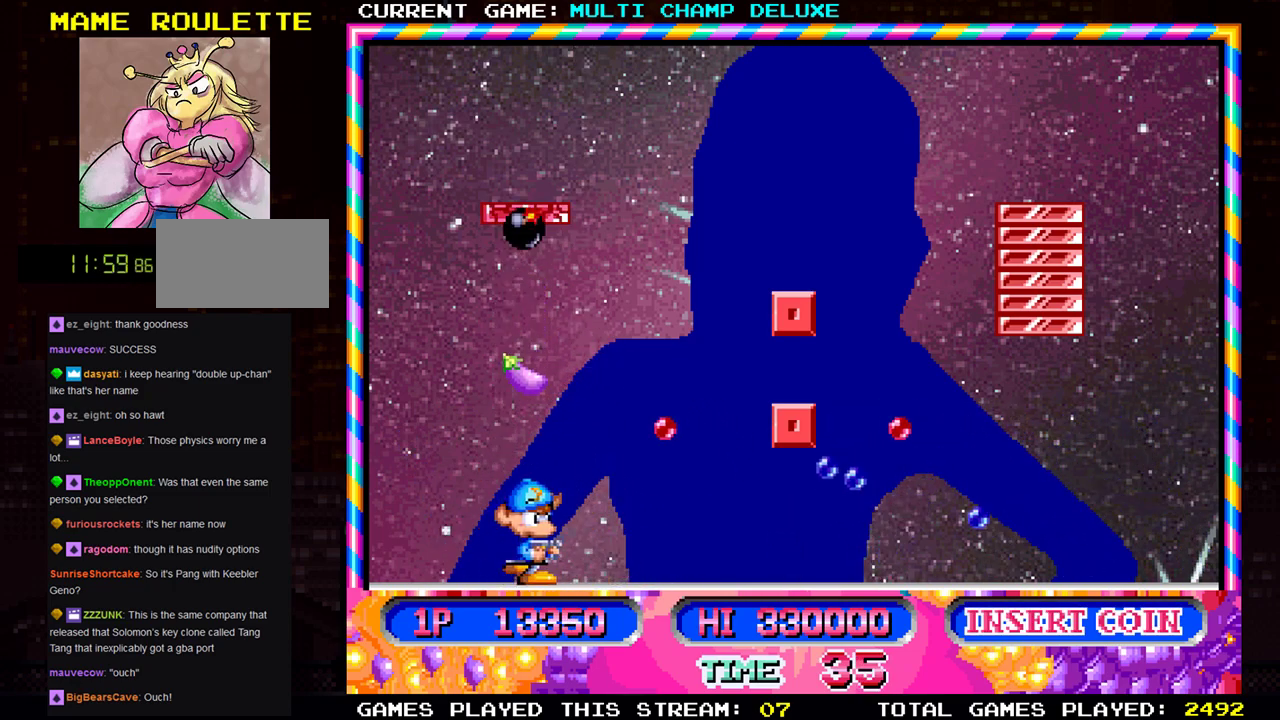
{"buttons": [], "left_stick": "left", "events": [[33, "left_stick", "center"], [284, "left_stick", "left"], [367, "SQUARE", "down"], [400, "SQUARE", "up"]]}
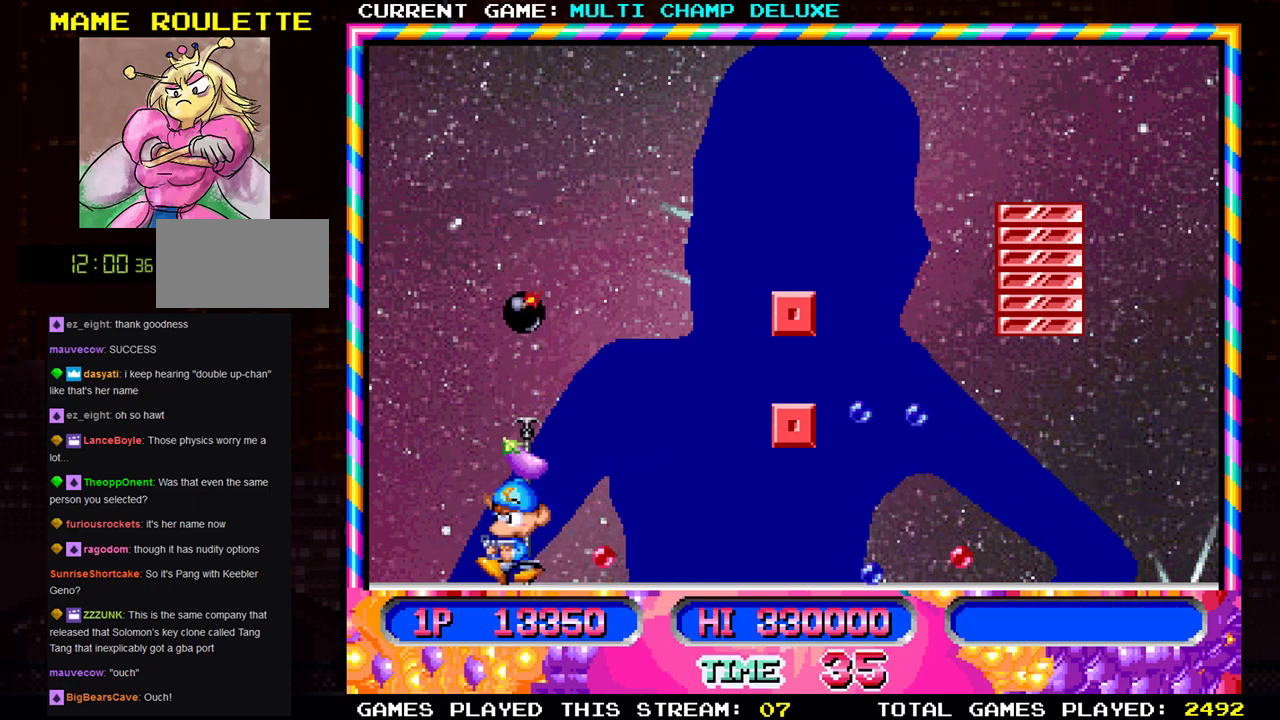
{"buttons": [], "left_stick": "center", "events": [[84, "left_stick", "center"], [217, "left_stick", "left"], [367, "left_stick", "center"]]}
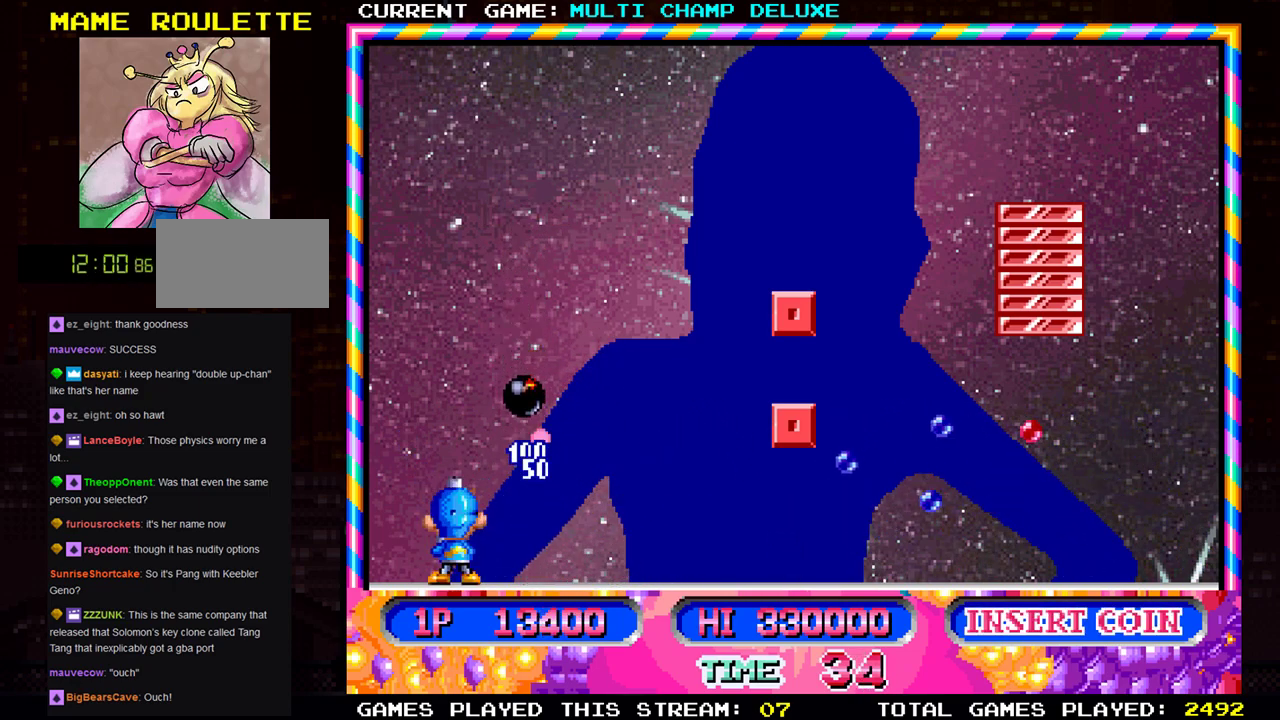
{"buttons": [], "left_stick": "center", "events": [[17, "left_stick", "right"], [317, "left_stick", "center"]]}
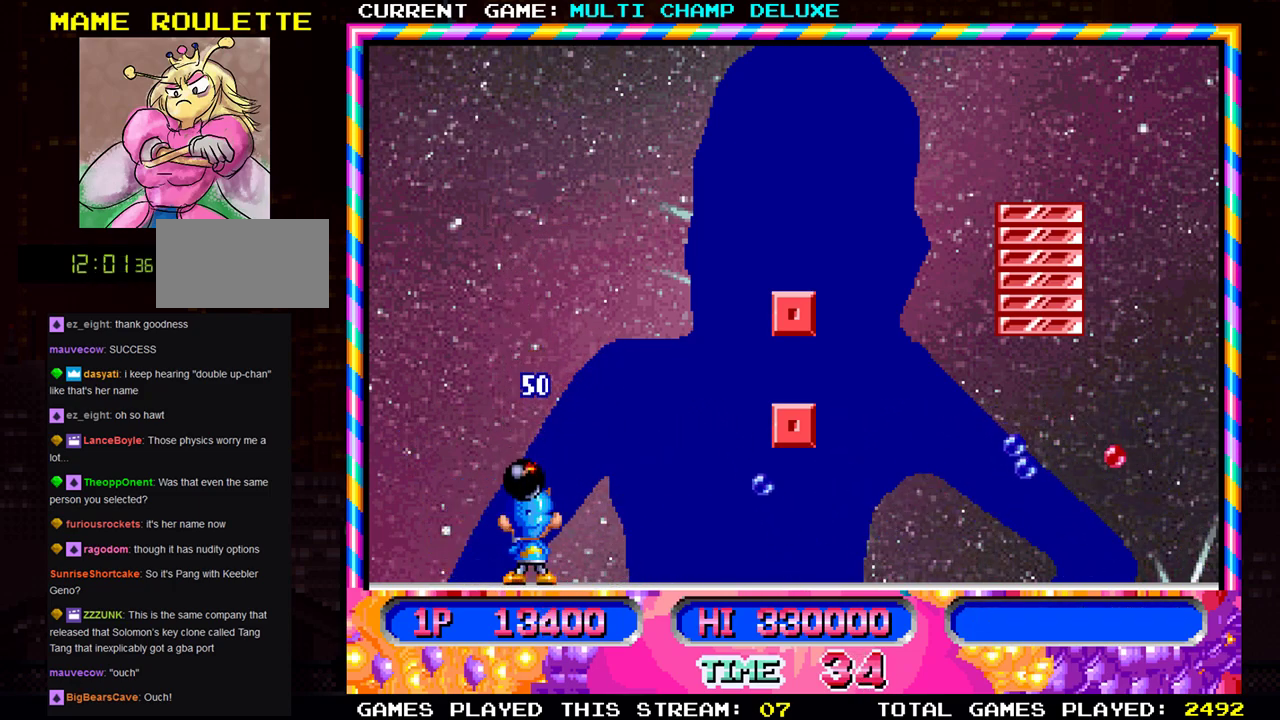
{"buttons": ["SQUARE"], "left_stick": "left", "events": [[117, "left_stick", "right"], [418, "left_stick", "center"], [451, "SQUARE", "down"], [501, "left_stick", "left"]]}
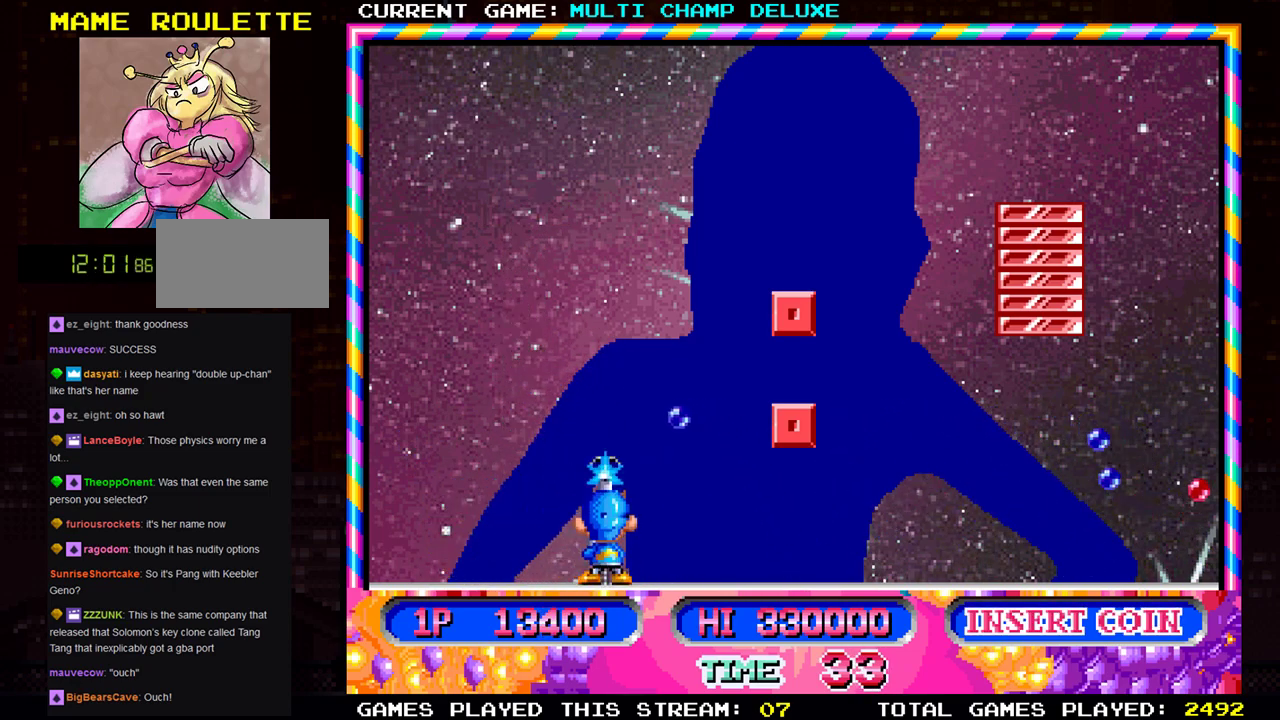
{"buttons": [], "left_stick": "center", "events": [[50, "SQUARE", "up"], [484, "left_stick", "center"]]}
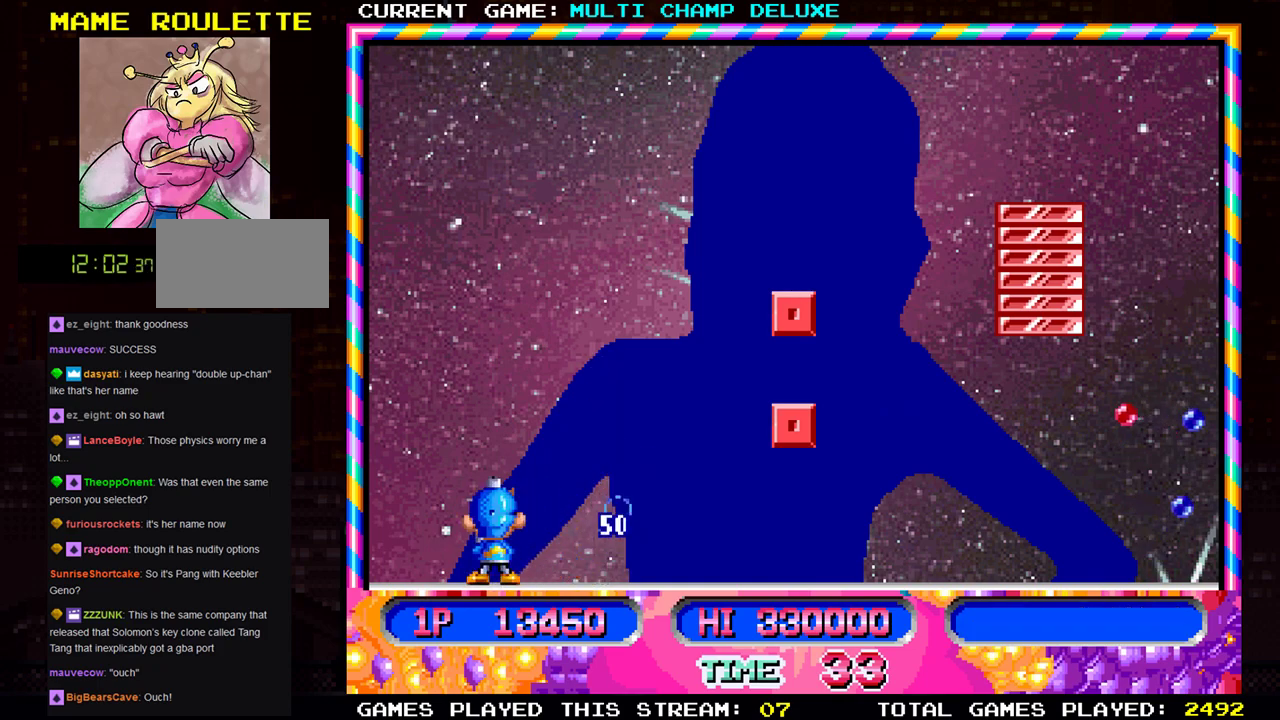
{"buttons": [], "left_stick": "right", "events": [[117, "left_stick", "right"]]}
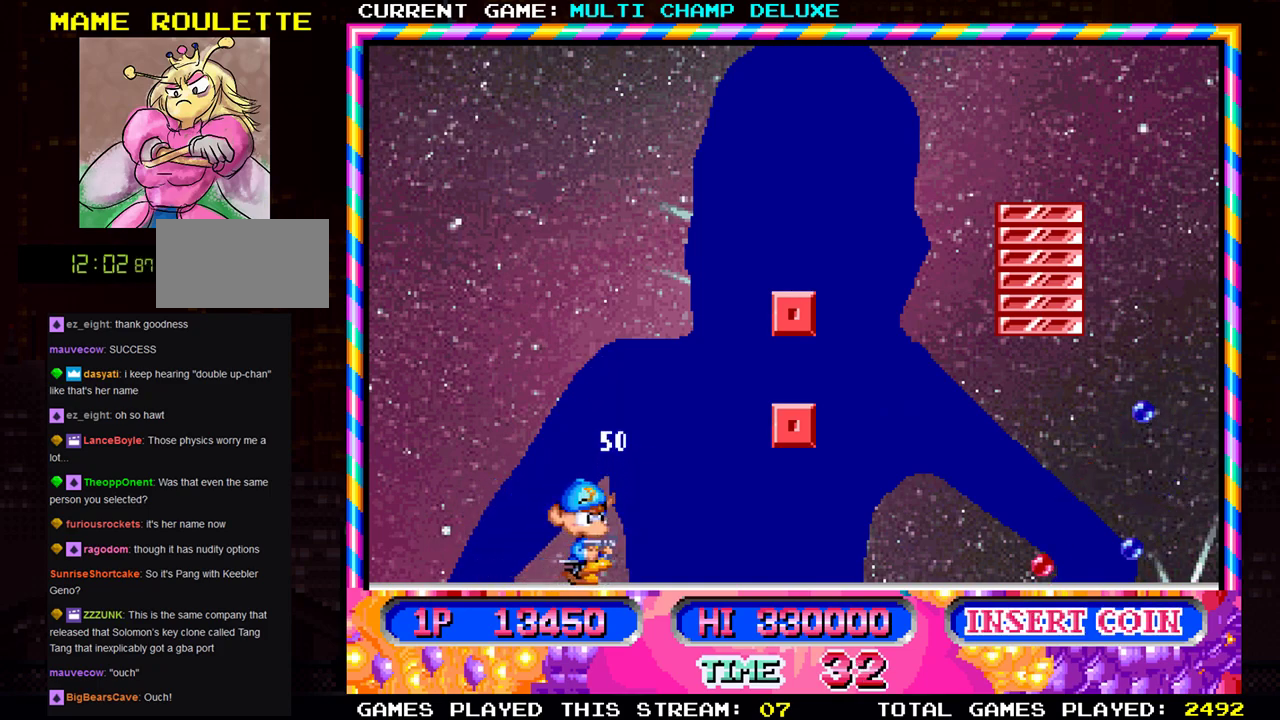
{"buttons": [], "left_stick": "right", "events": []}
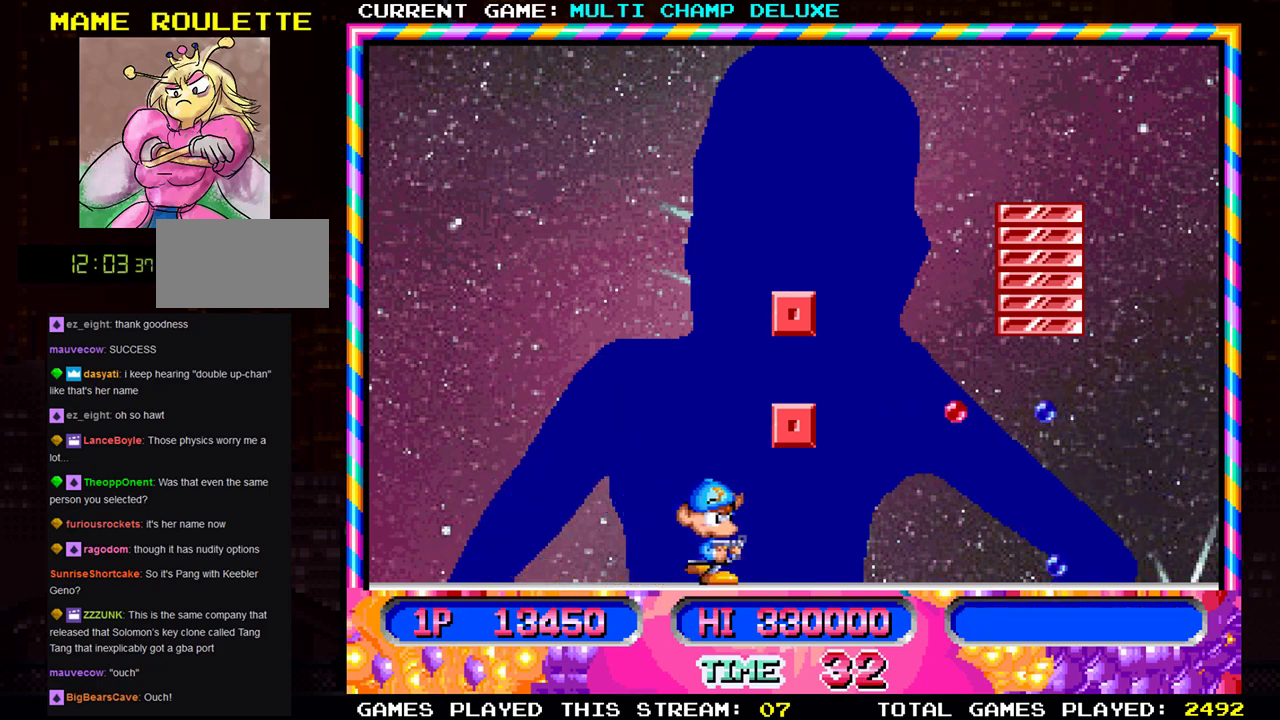
{"buttons": ["SQUARE"], "left_stick": "left", "events": [[451, "SQUARE", "down"], [451, "left_stick", "left"]]}
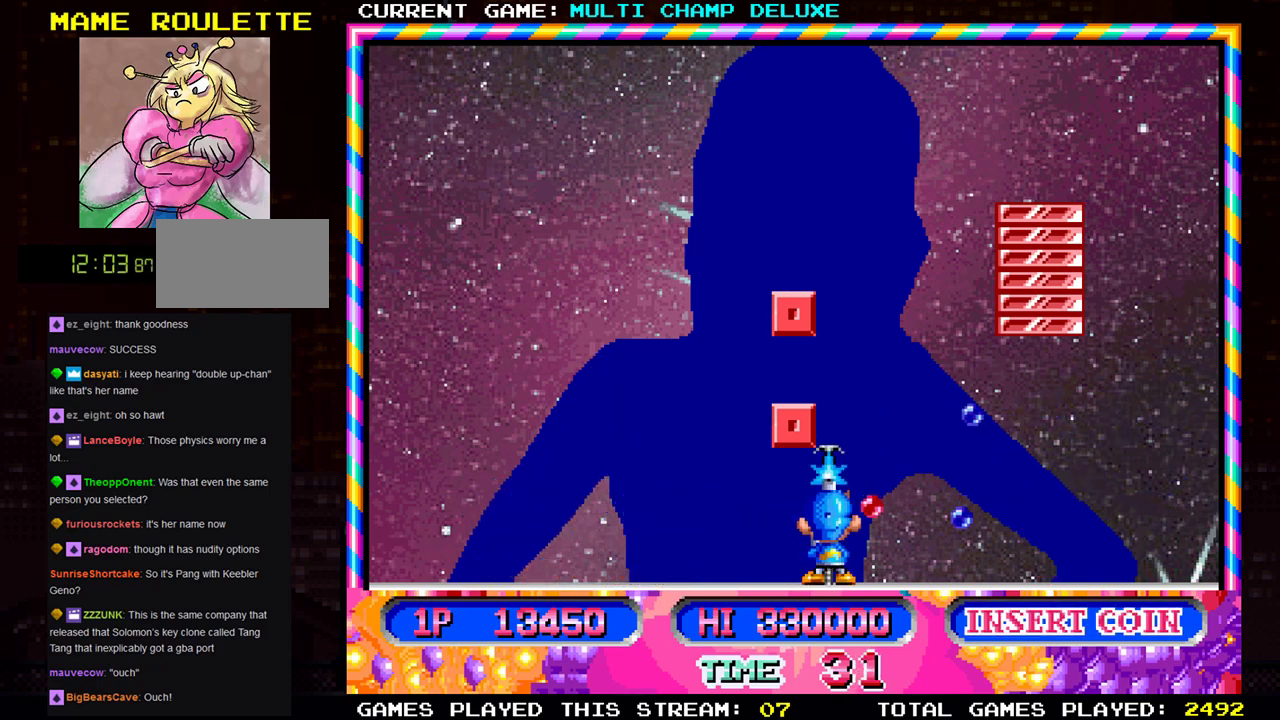
{"buttons": [], "left_stick": "right", "events": [[67, "SQUARE", "up"], [450, "left_stick", "right"]]}
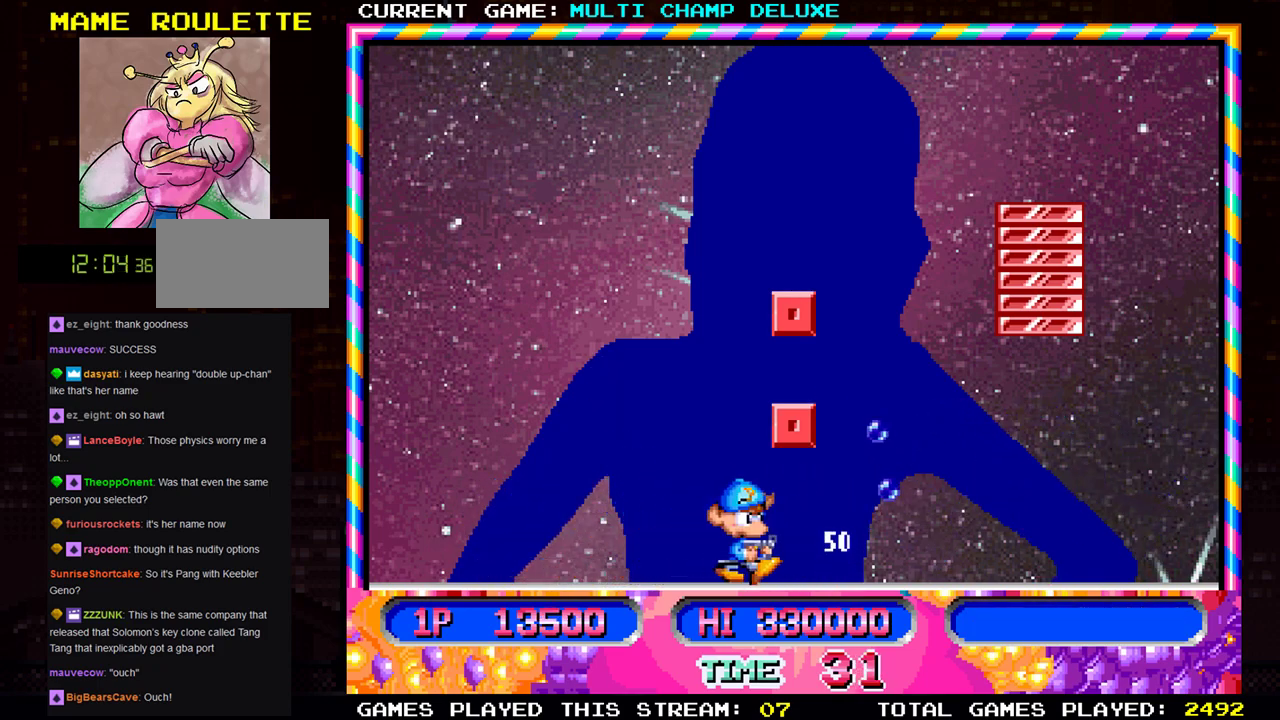
{"buttons": [], "left_stick": "left", "events": [[117, "SQUARE", "down"], [117, "left_stick", "left"], [217, "SQUARE", "up"]]}
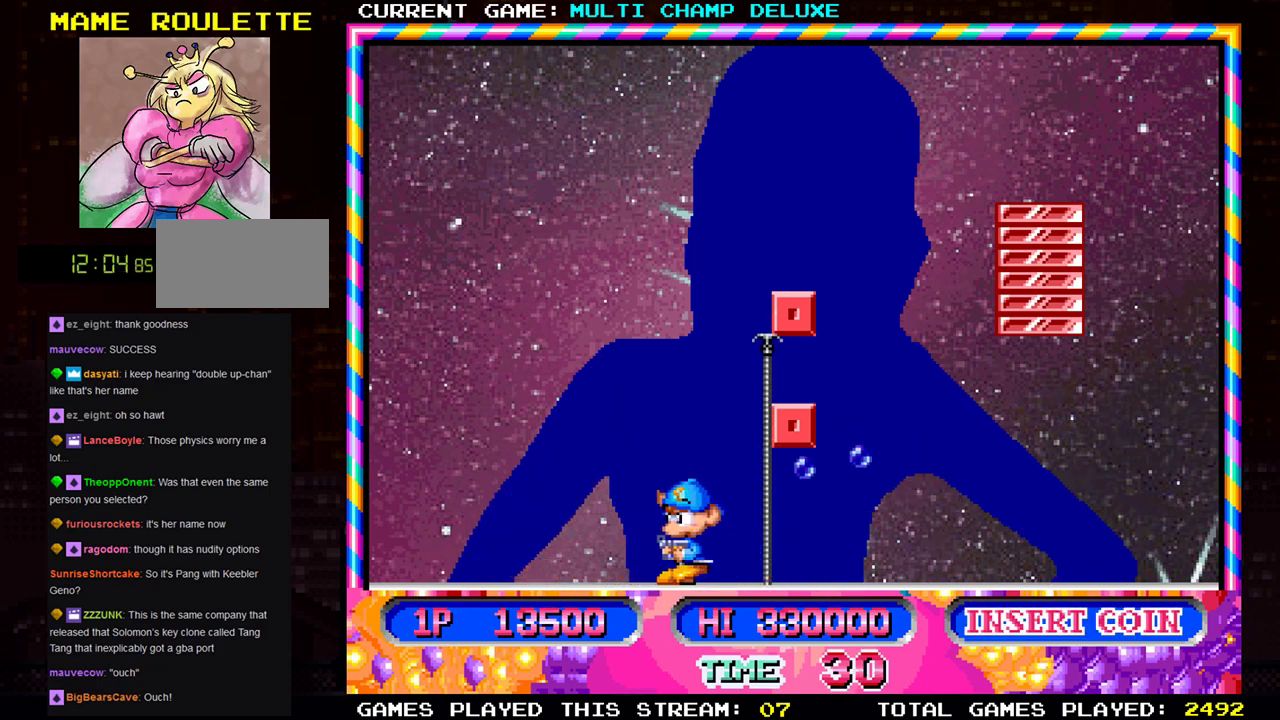
{"buttons": [], "left_stick": "right", "events": [[133, "left_stick", "center"], [417, "left_stick", "right"]]}
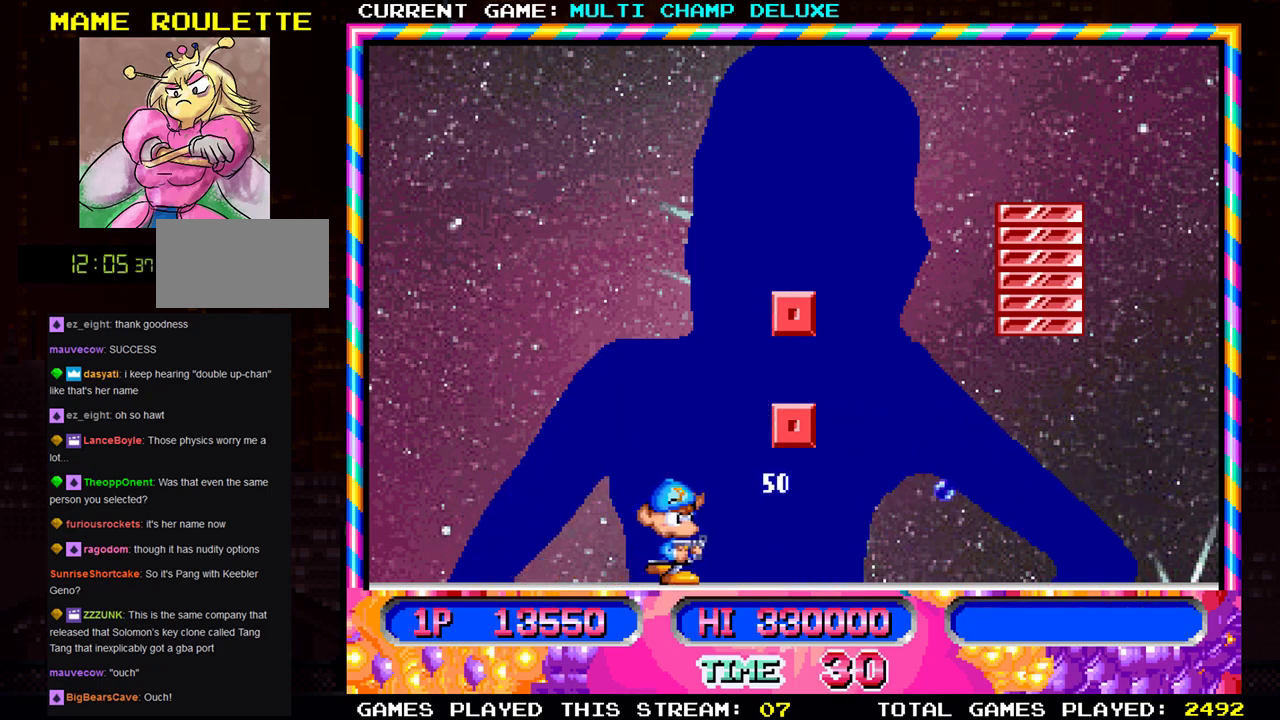
{"buttons": ["SQUARE"], "left_stick": "right", "events": [[434, "SQUARE", "down"]]}
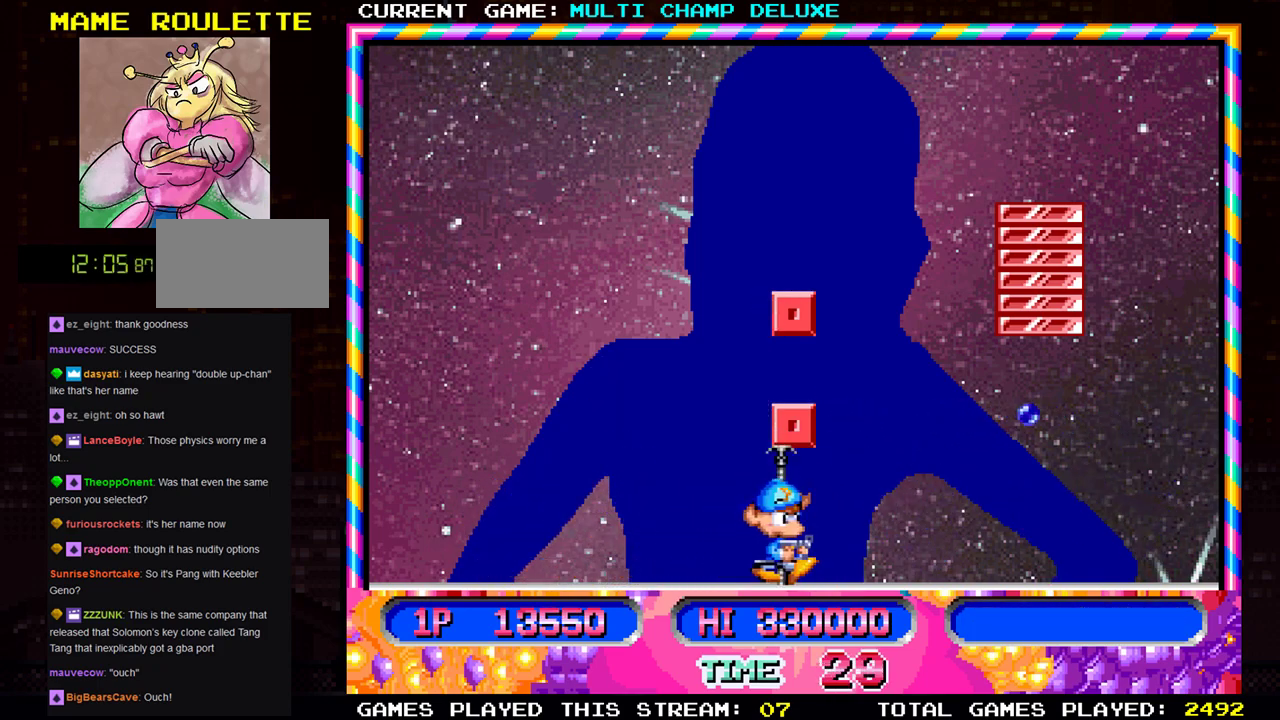
{"buttons": [], "left_stick": "right", "events": [[33, "SQUARE", "up"]]}
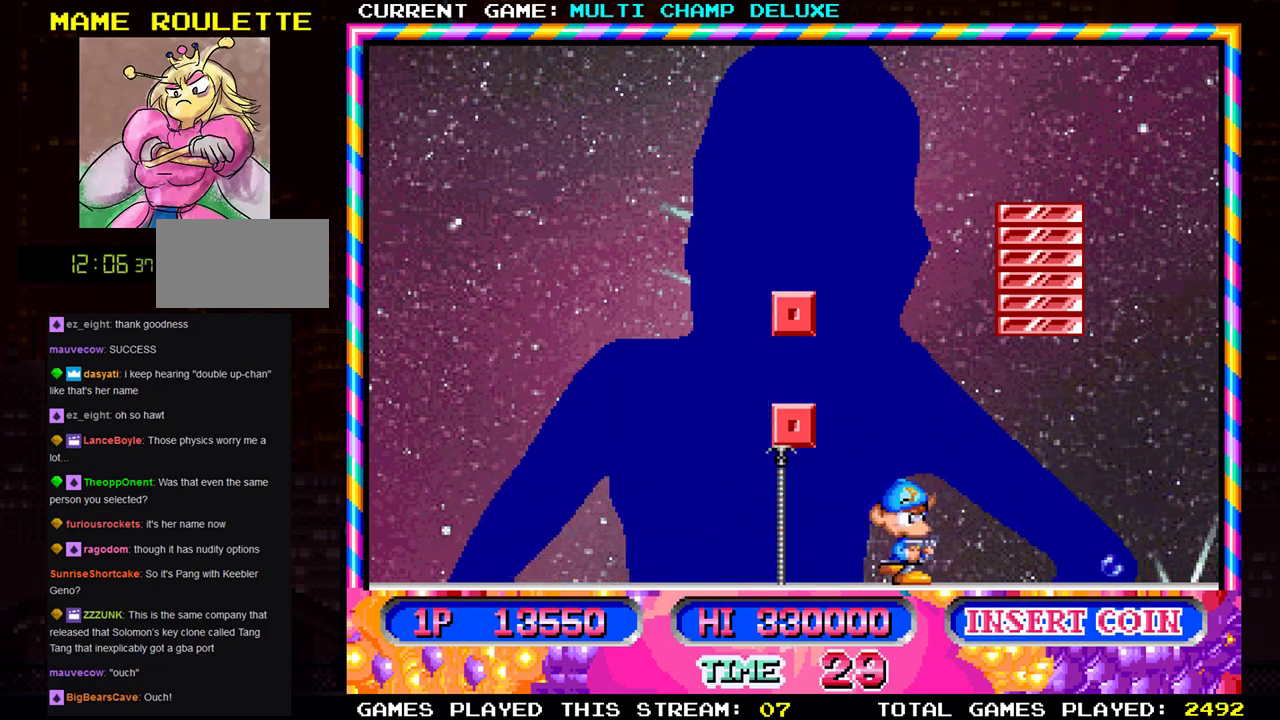
{"buttons": [], "left_stick": "right", "events": [[267, "SQUARE", "down"], [301, "SQUARE", "up"], [401, "SQUARE", "down"], [434, "SQUARE", "up"]]}
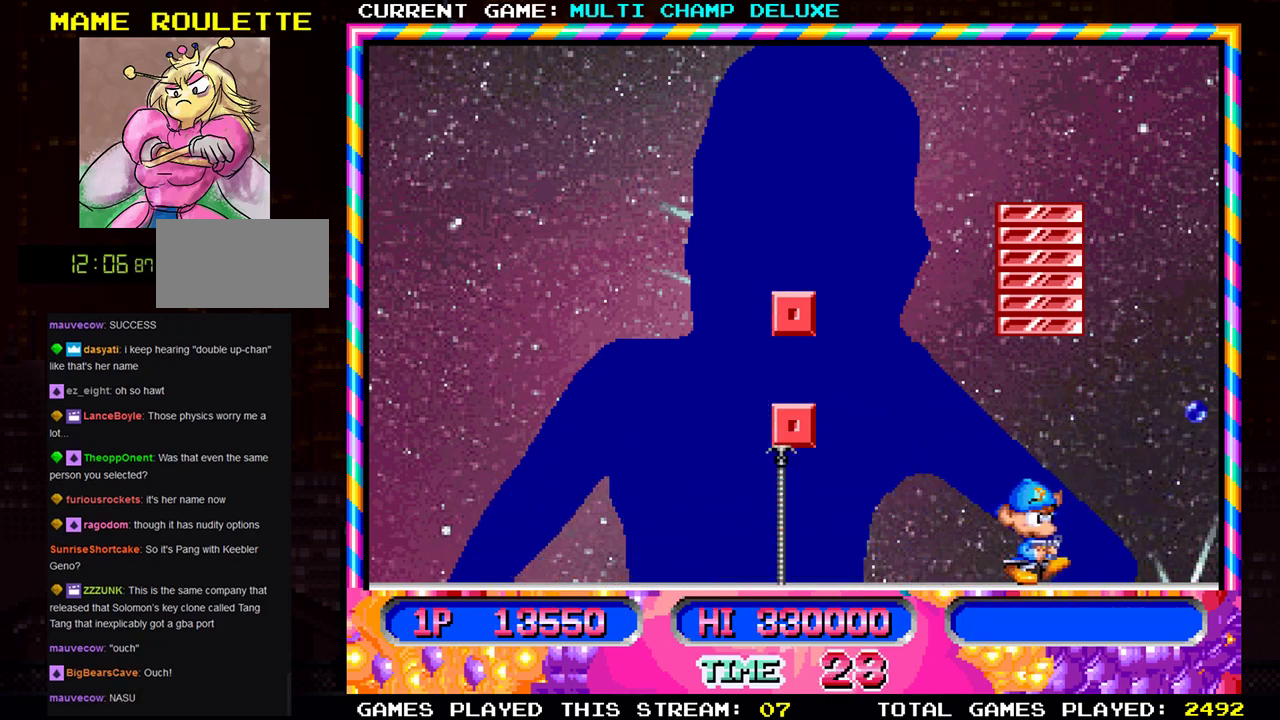
{"buttons": ["SQUARE"], "left_stick": "left", "events": [[17, "SQUARE", "down"], [67, "SQUARE", "up"], [67, "left_stick", "center"], [117, "SQUARE", "down"], [200, "SQUARE", "up"], [233, "SQUARE", "down"], [317, "SQUARE", "up"], [367, "SQUARE", "down"], [434, "SQUARE", "up"], [467, "left_stick", "left"], [500, "SQUARE", "down"]]}
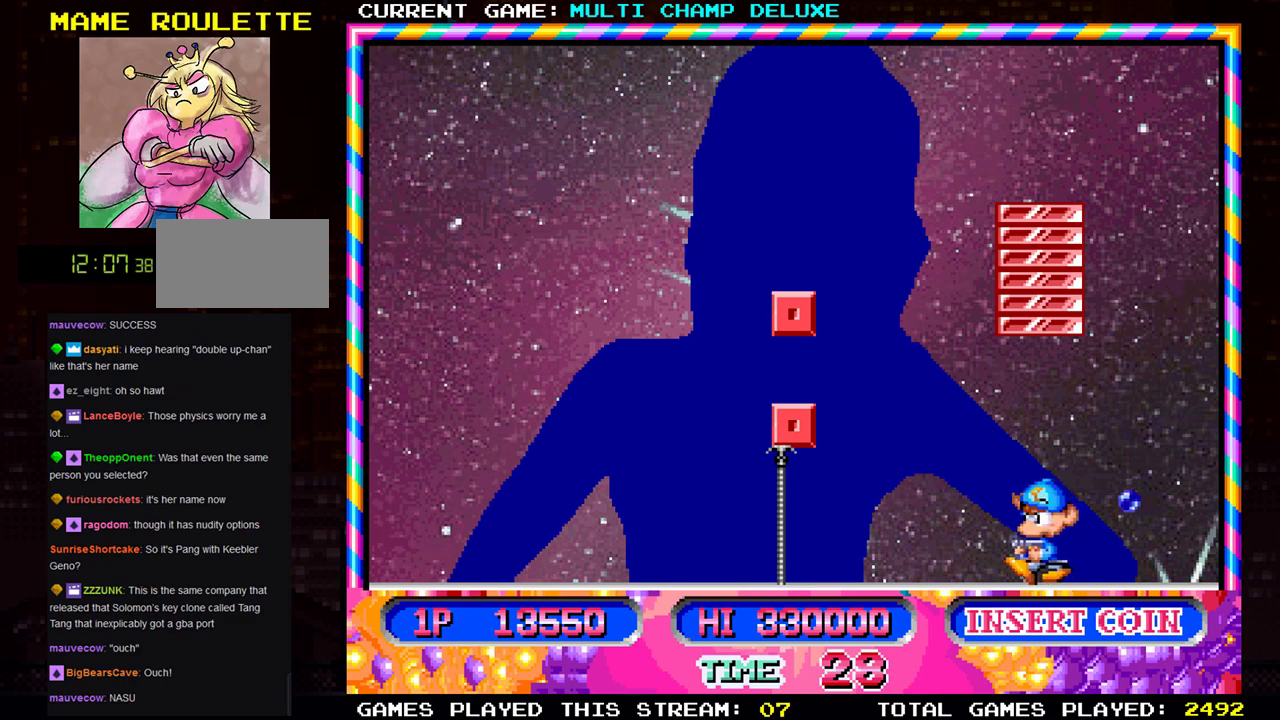
{"buttons": ["SQUARE"], "left_stick": "center", "events": [[67, "SQUARE", "up"], [151, "SQUARE", "down"], [217, "SQUARE", "up"], [267, "left_stick", "center"], [284, "SQUARE", "down"], [334, "left_stick", "right"], [367, "SQUARE", "up"], [468, "SQUARE", "down"], [468, "left_stick", "center"]]}
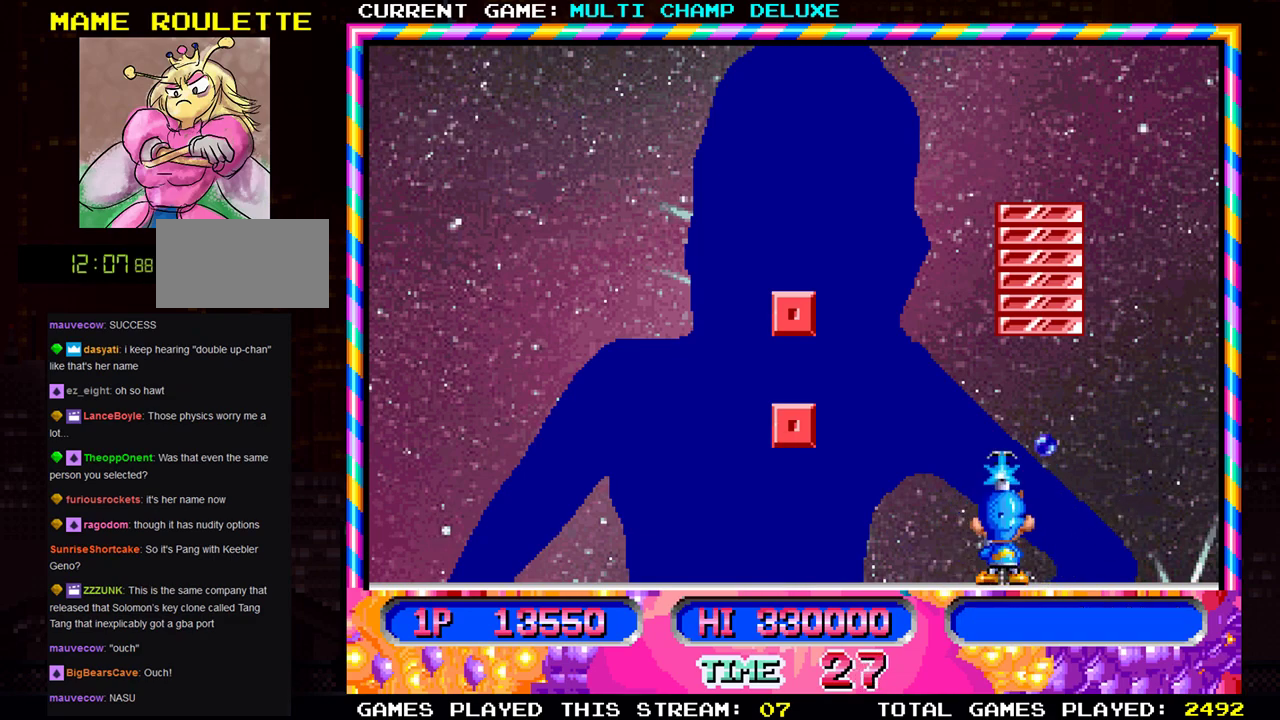
{"buttons": [], "left_stick": "left", "events": [[17, "left_stick", "left"], [33, "SQUARE", "up"], [117, "SQUARE", "down"], [183, "SQUARE", "up"]]}
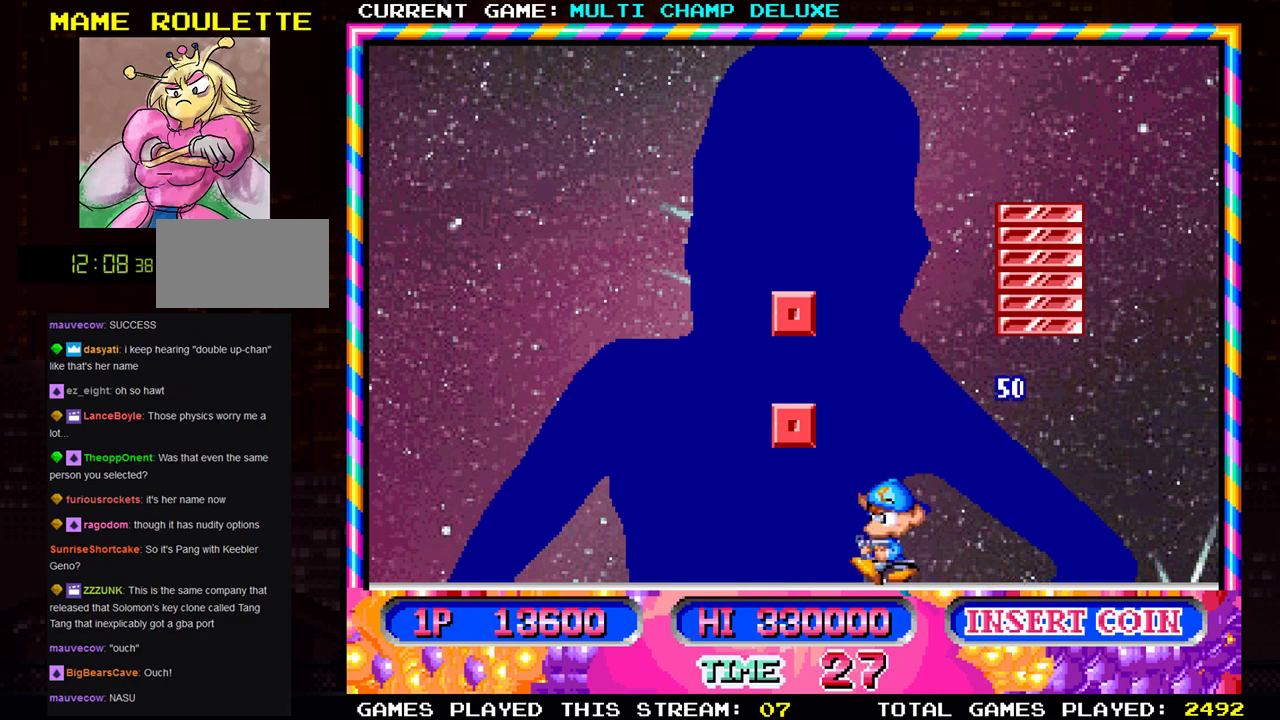
{"buttons": [], "left_stick": "center", "events": [[401, "left_stick", "center"]]}
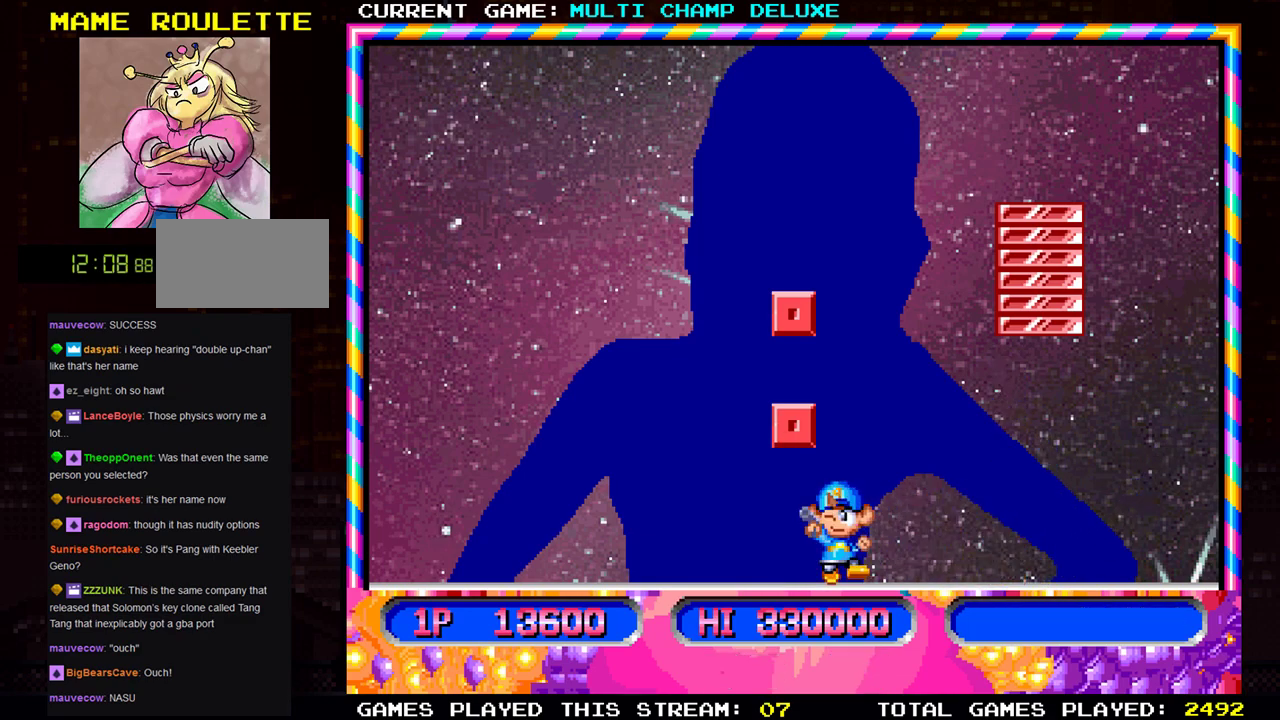
{"buttons": [], "left_stick": "center", "events": []}